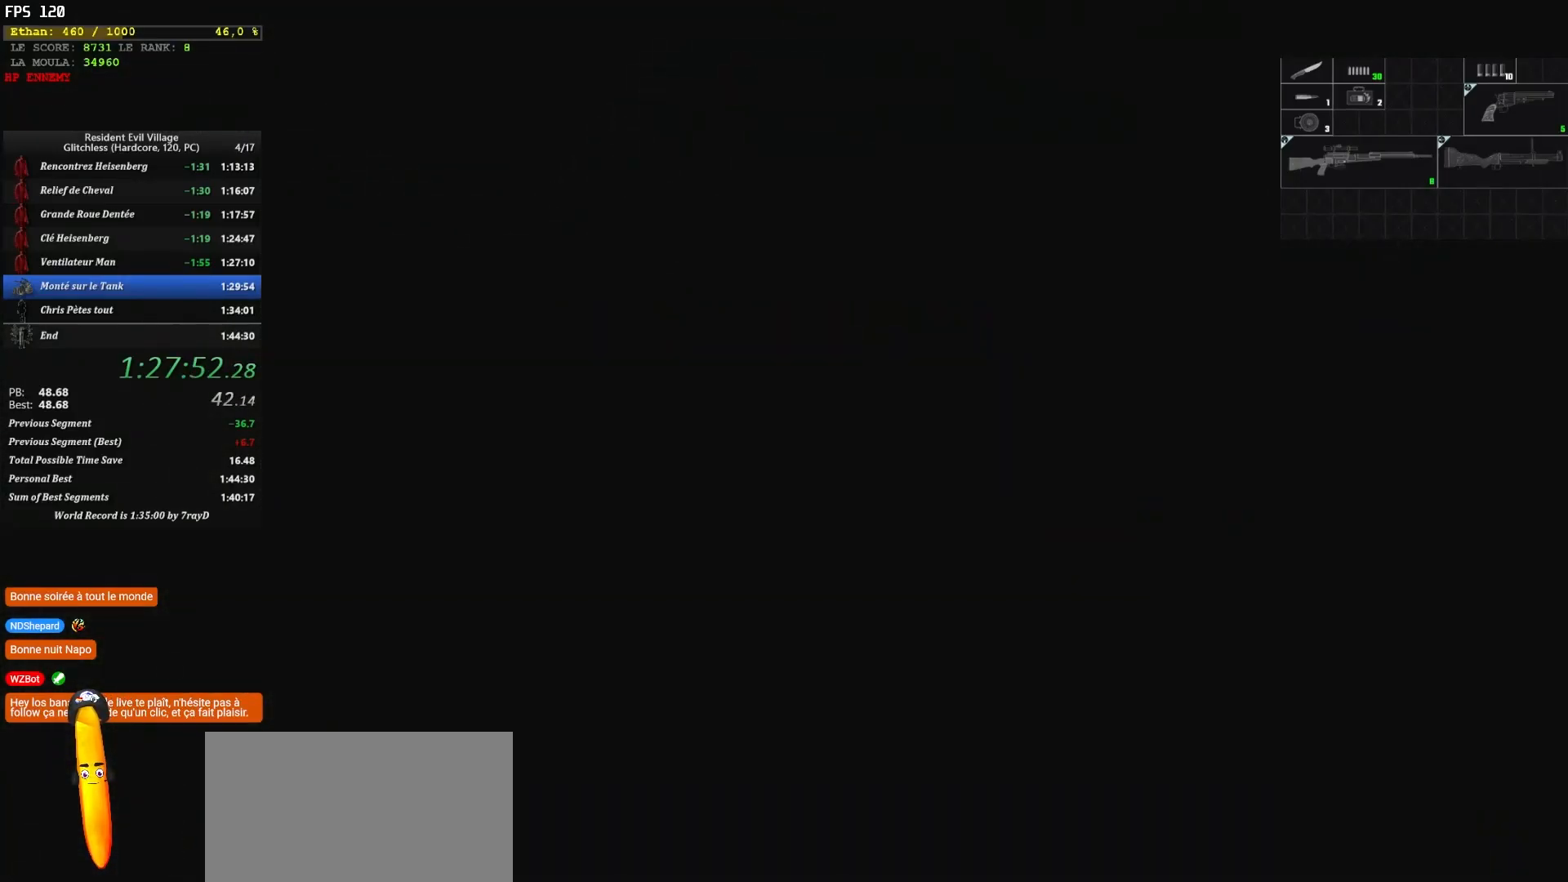
Gameplay with keyboard and mouse; each line is a JSON object with the keys and mouse buttons held at the frame after it. "events" lists presses ("down") and releases ("up") of "1", "2", "3", "4", "5", "a", "alt", "c", "caps_lock", "ctrl", "d", "e", "escape", "f", "g", "q", "r", "s", "shift", "space", "t", "tab", "v", "w", "x", "z" and "mouse_wheel" between this image and that frame as [ms after this image, input, new state], when the widget could be followed in between. "mouse_wheel" = the "wheel" button of the "mouse" list. No other keys are recorded. "wheel" means that the mouse wheel is clicked or scrolled. Not read: mouse_move.
{"keys": ["shift", "z"], "mouse": [], "events": [[100, "z", "down"], [200, "shift", "down"]]}
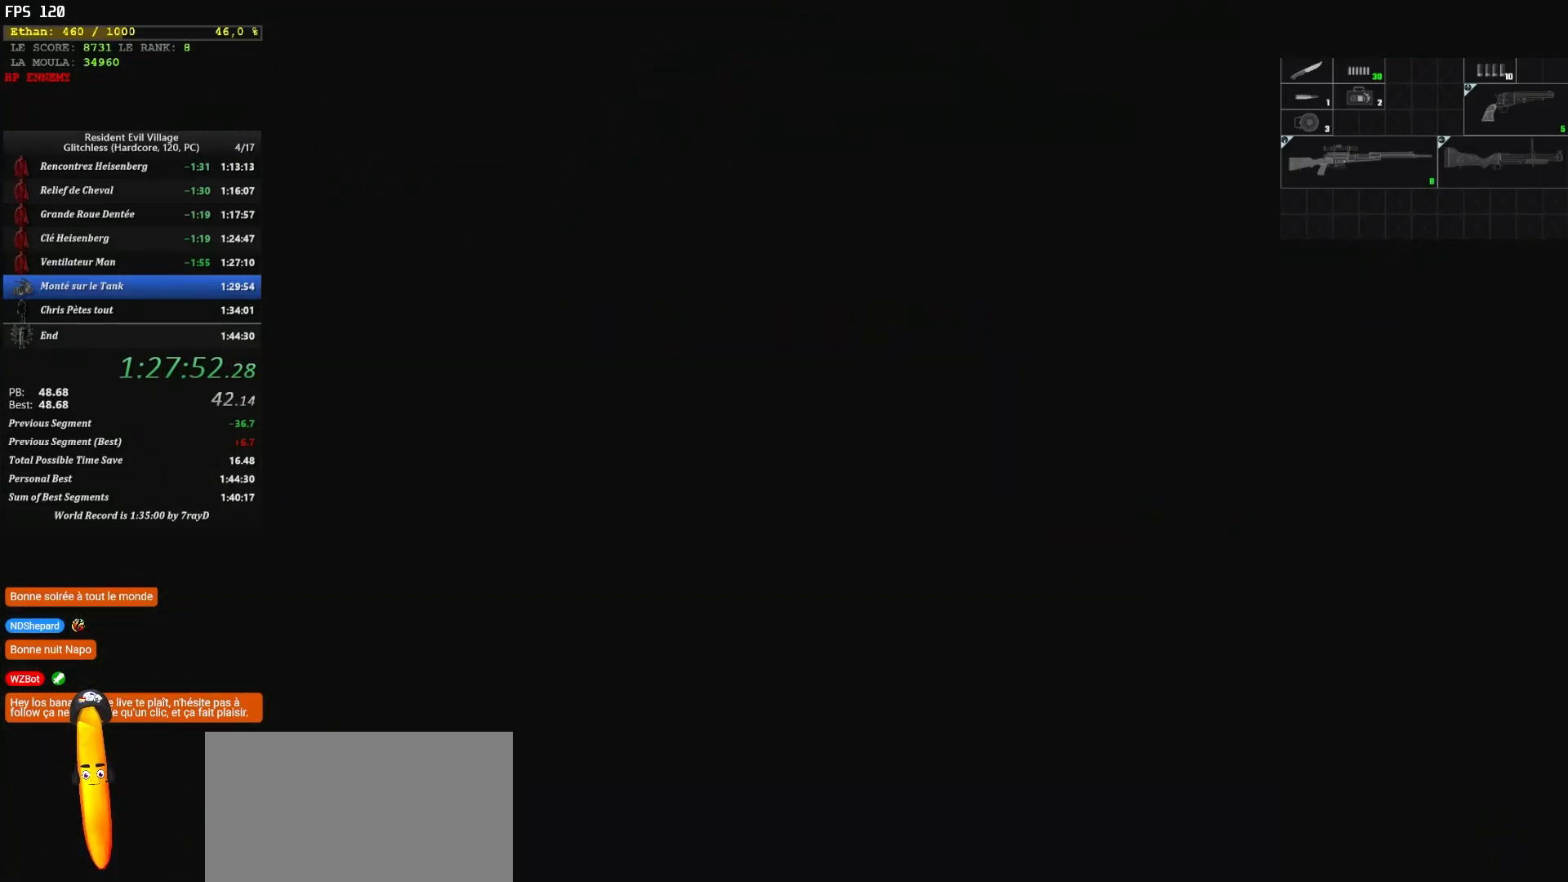
{"keys": ["shift", "z"], "mouse": [], "events": []}
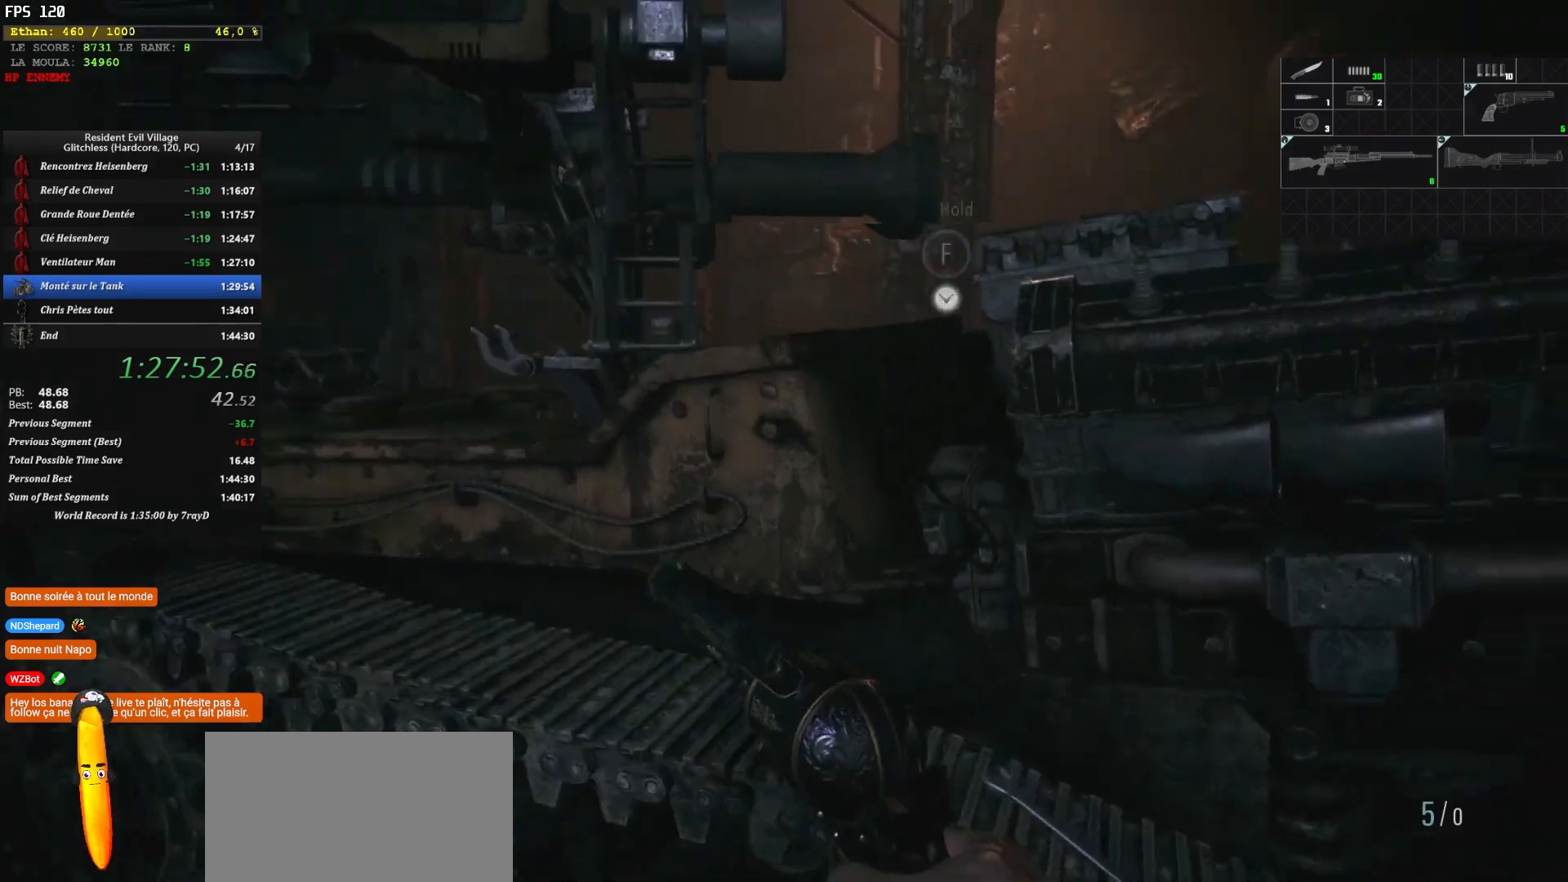
{"keys": ["f"], "mouse": [], "events": [[117, "shift", "up"], [117, "z", "up"], [184, "f", "down"]]}
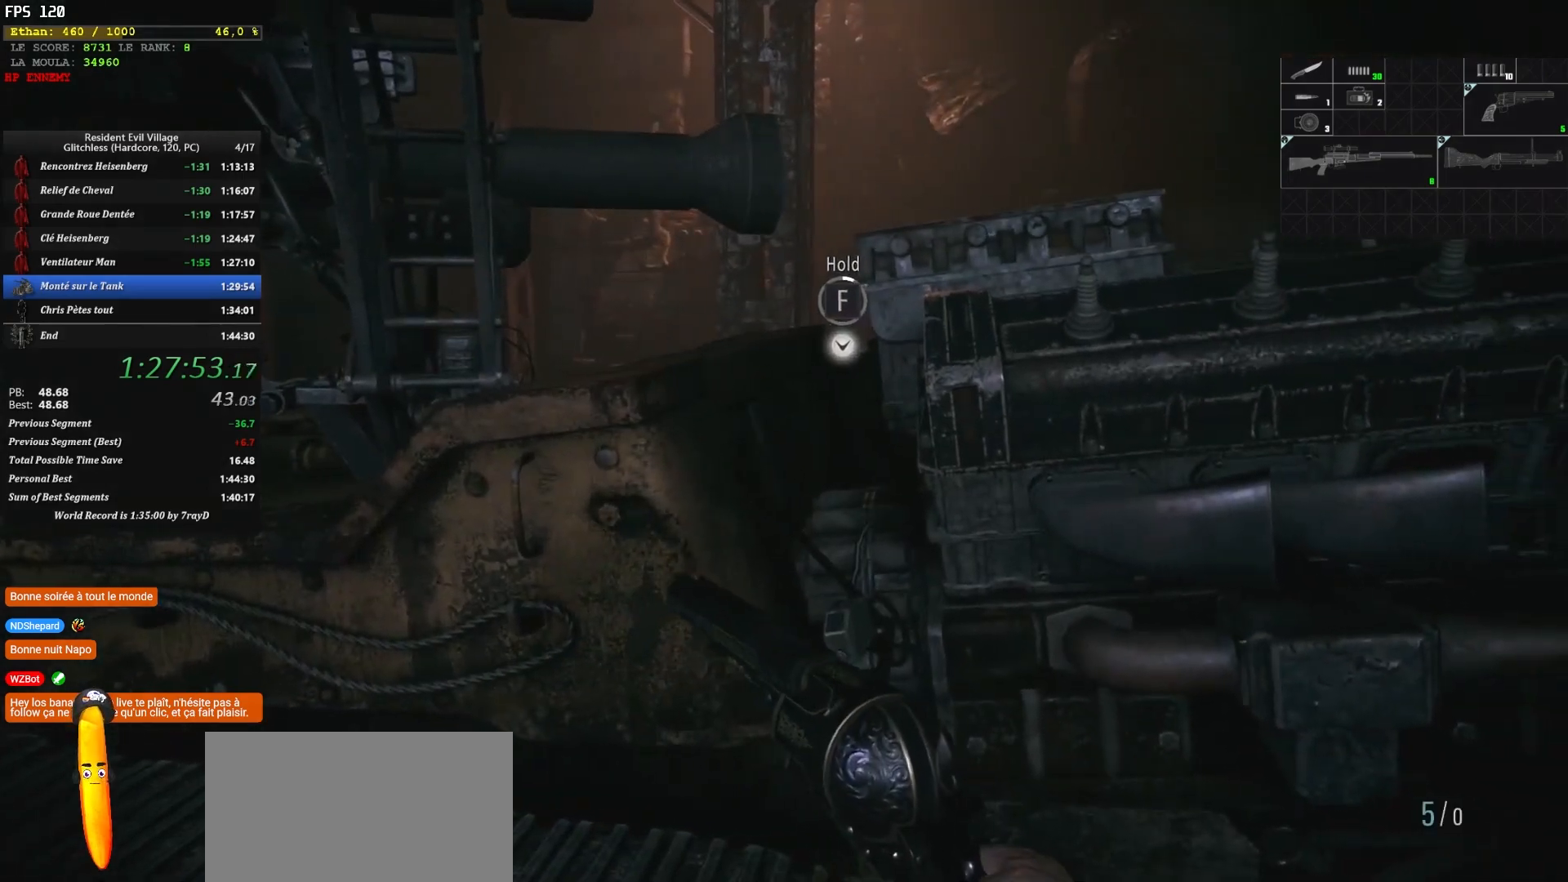
{"keys": ["f"], "mouse": [], "events": []}
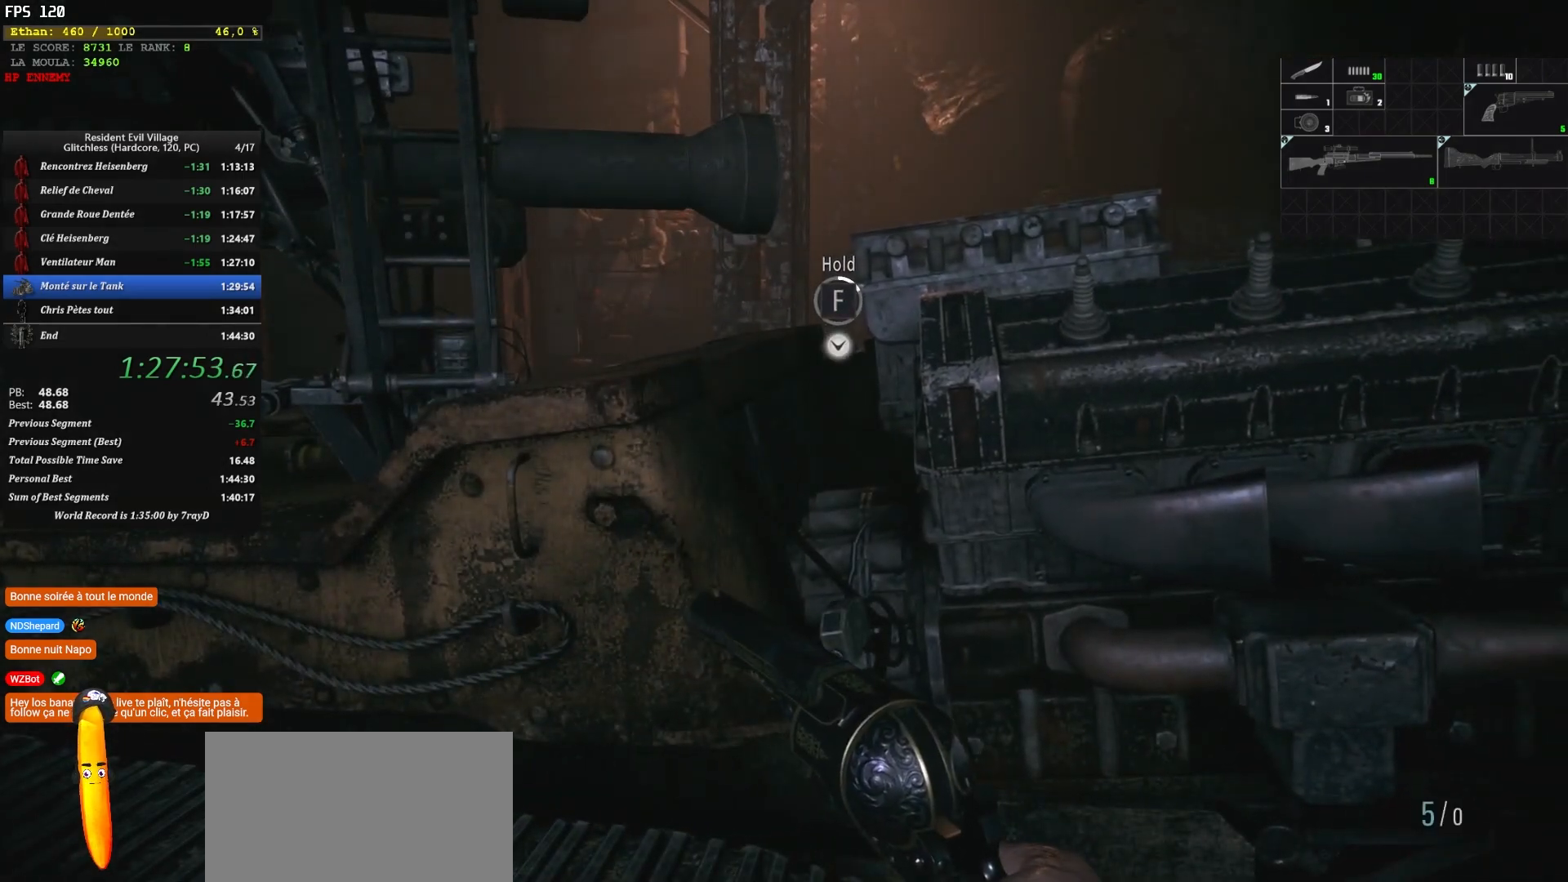
{"keys": ["f"], "mouse": [], "events": []}
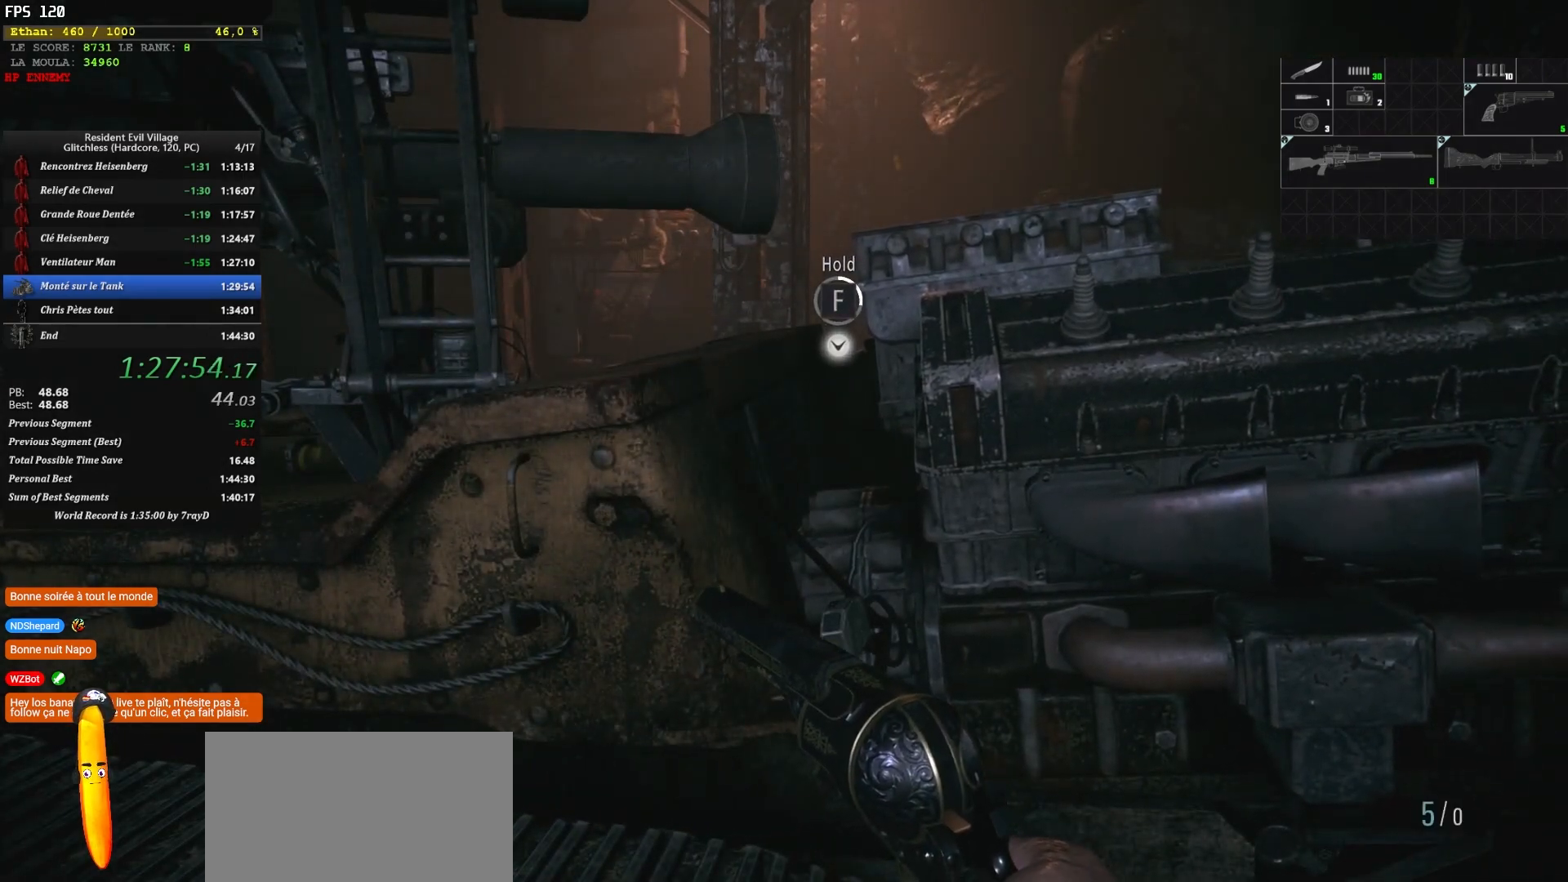
{"keys": ["f"], "mouse": [], "events": []}
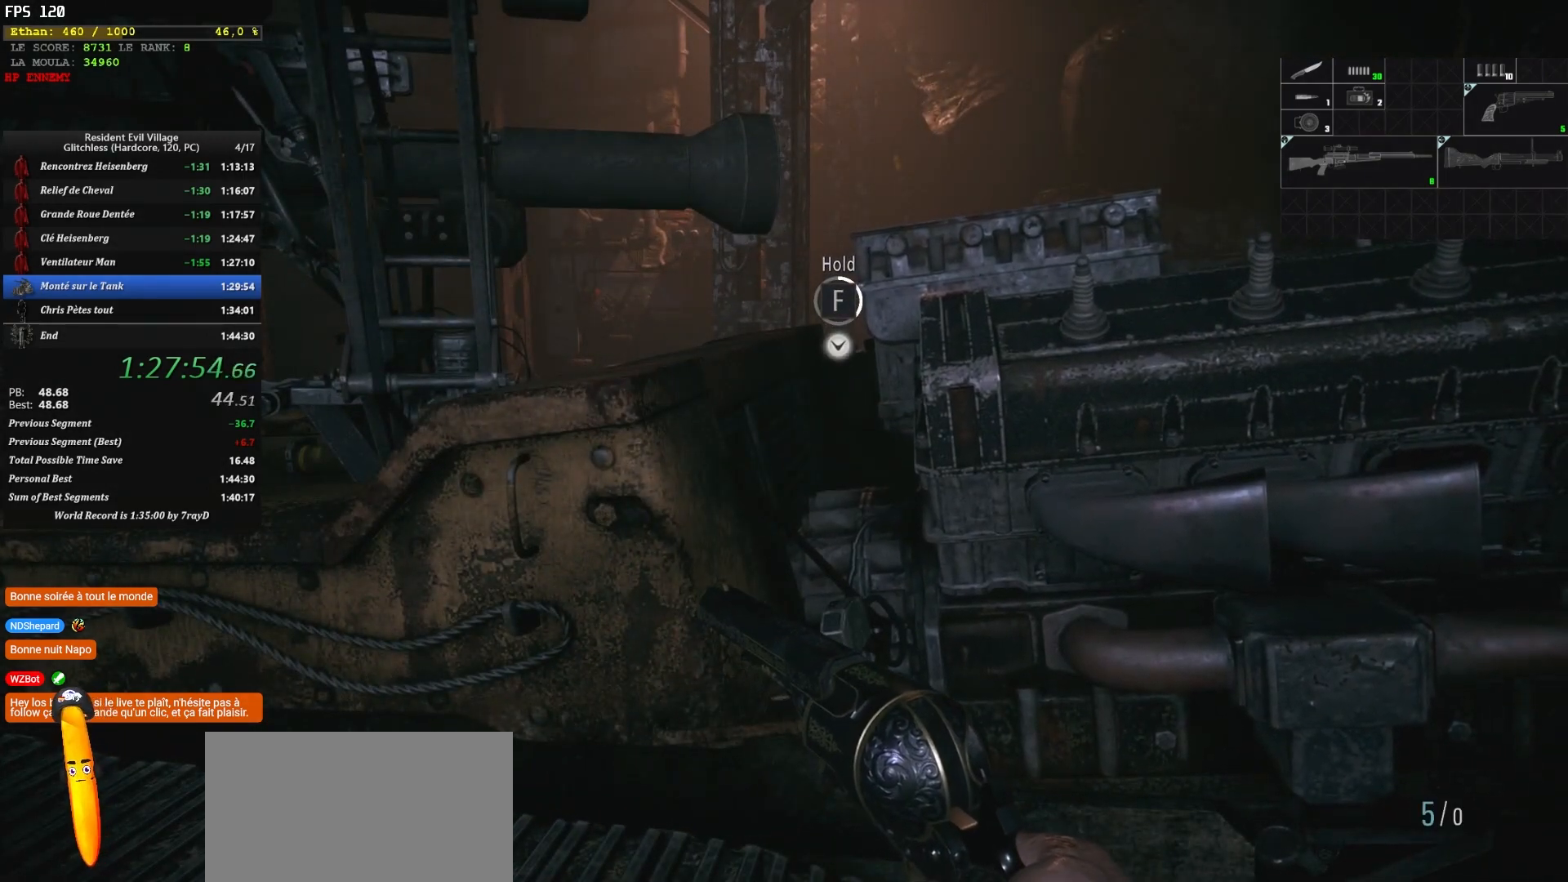
{"keys": ["f"], "mouse": [], "events": []}
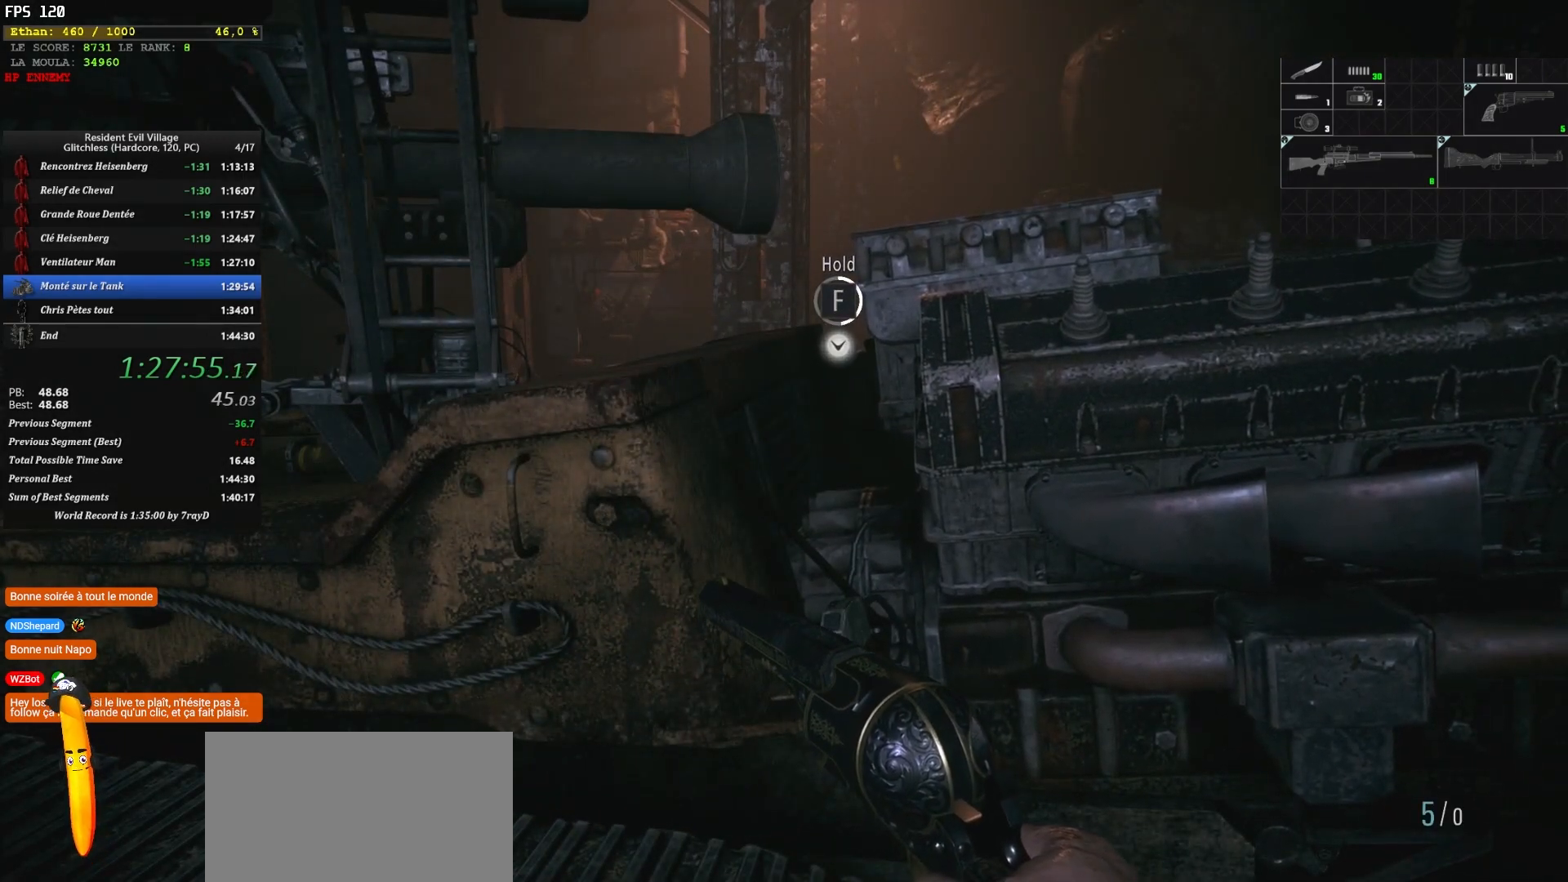
{"keys": ["f"], "mouse": [], "events": []}
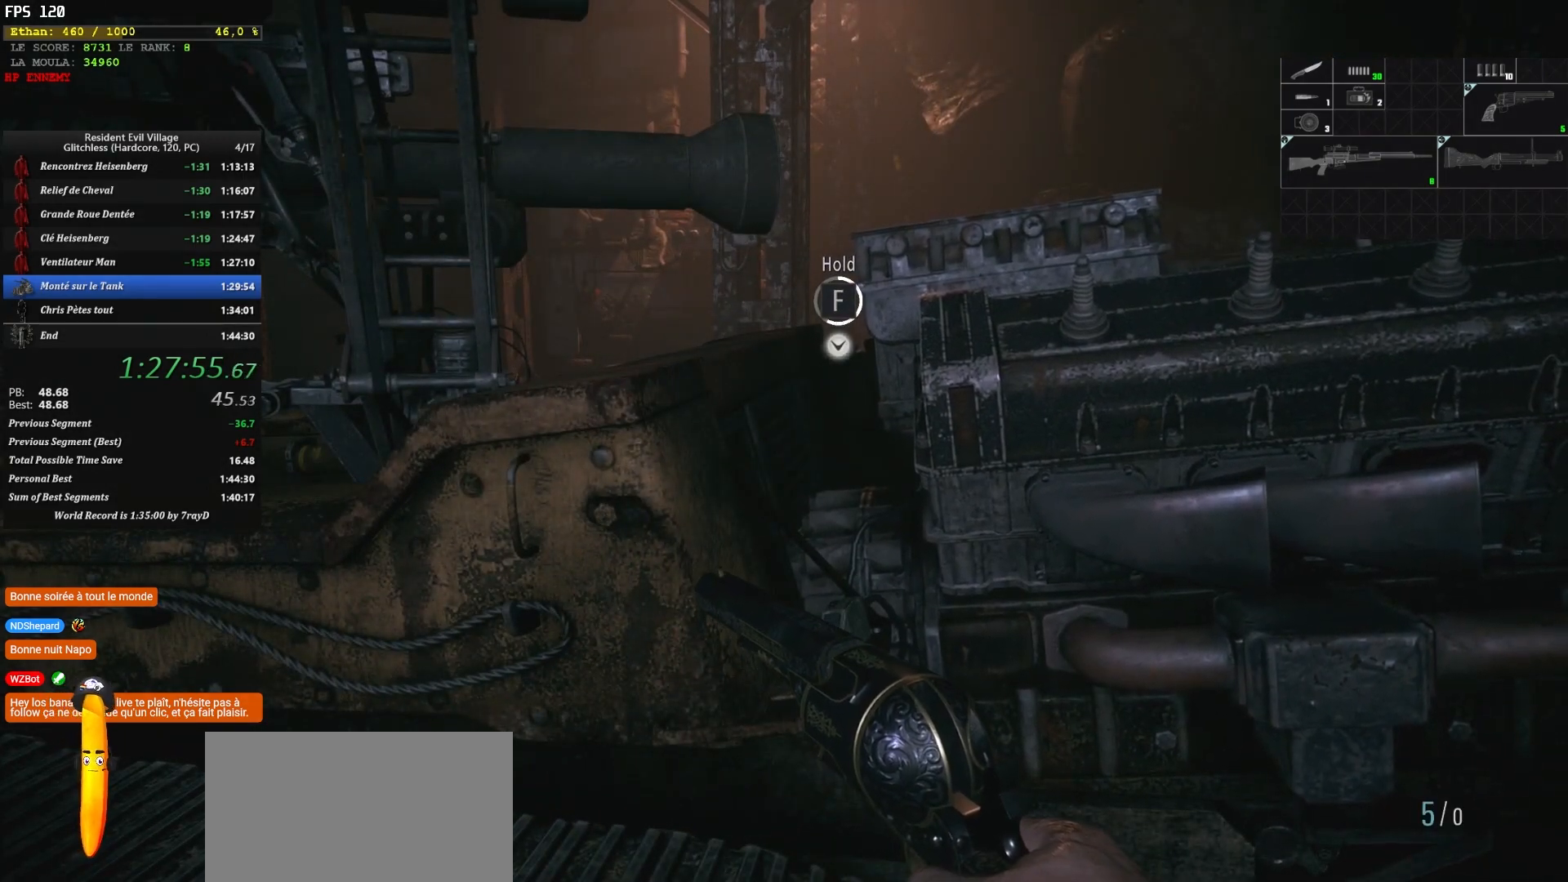
{"keys": ["f"], "mouse": [], "events": []}
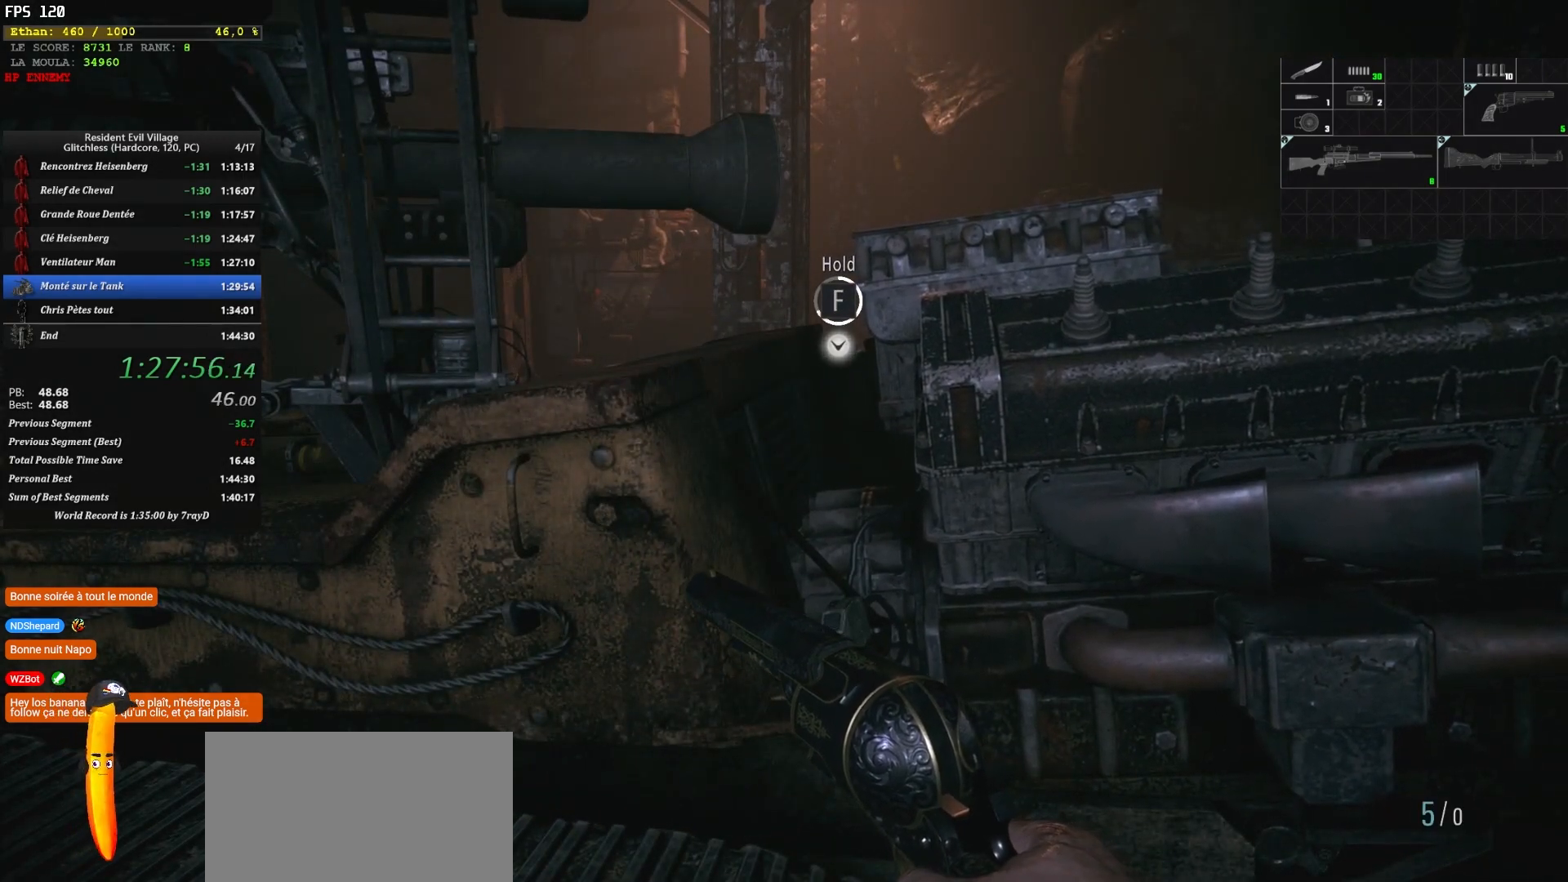
{"keys": ["f"], "mouse": [], "events": []}
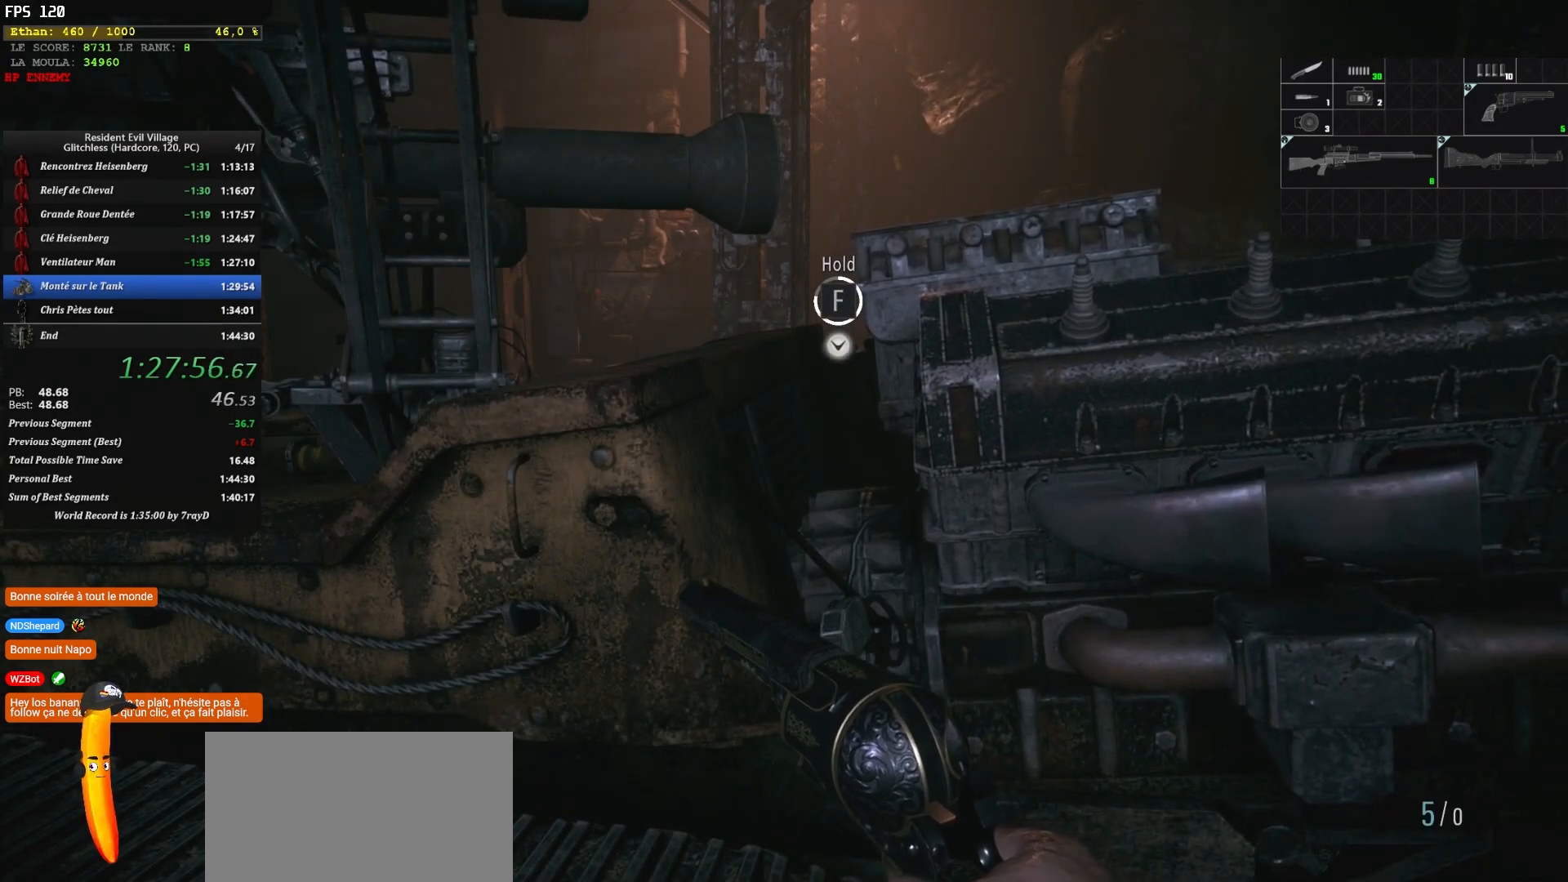
{"keys": ["f"], "mouse": [], "events": []}
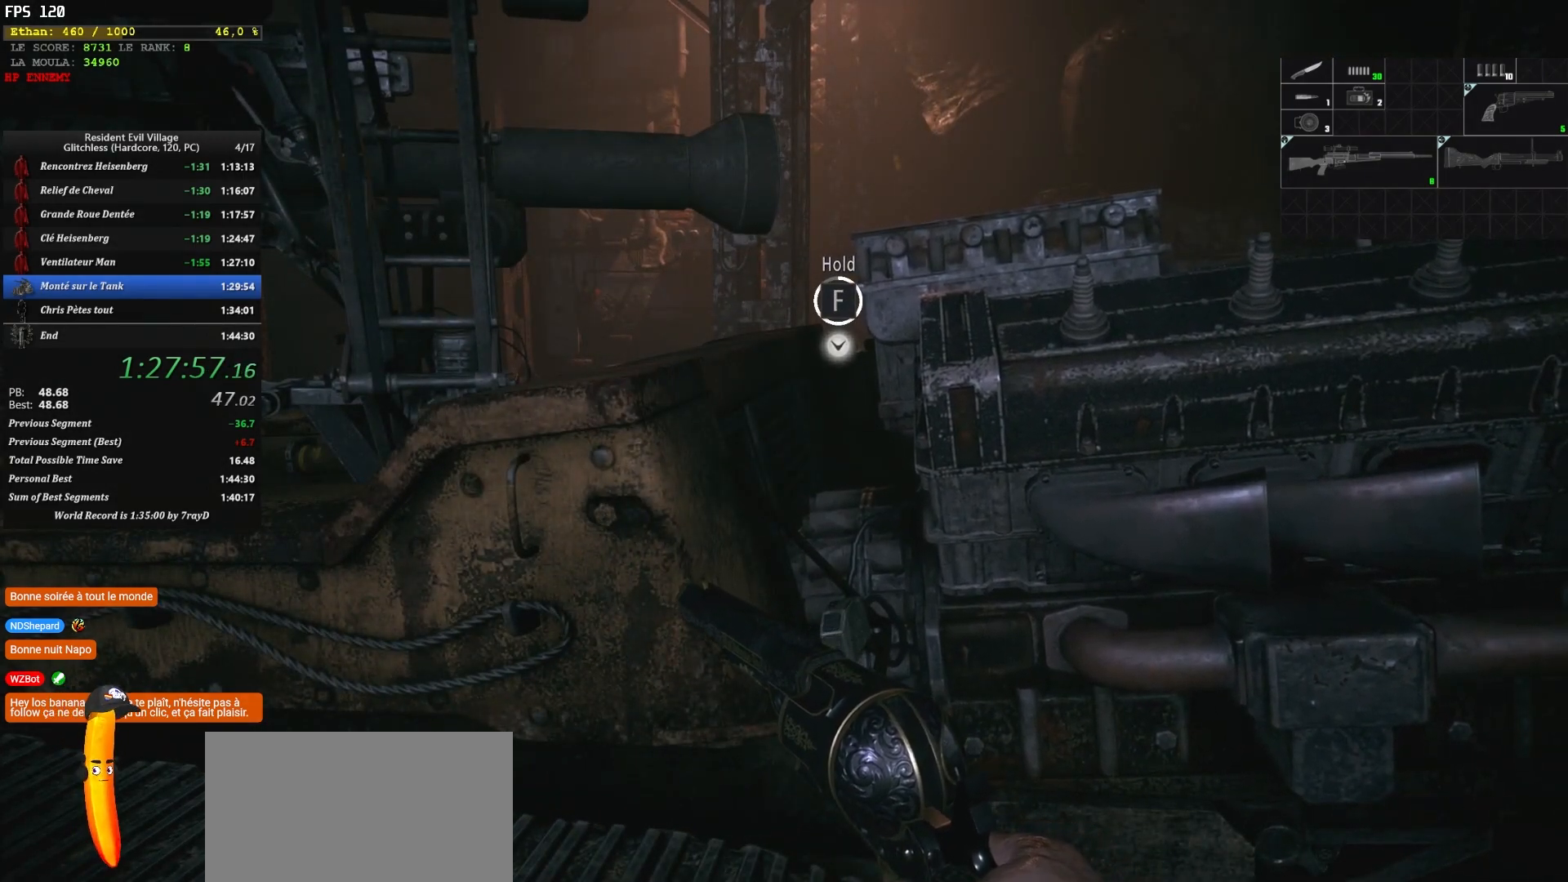
{"keys": ["f"], "mouse": [], "events": []}
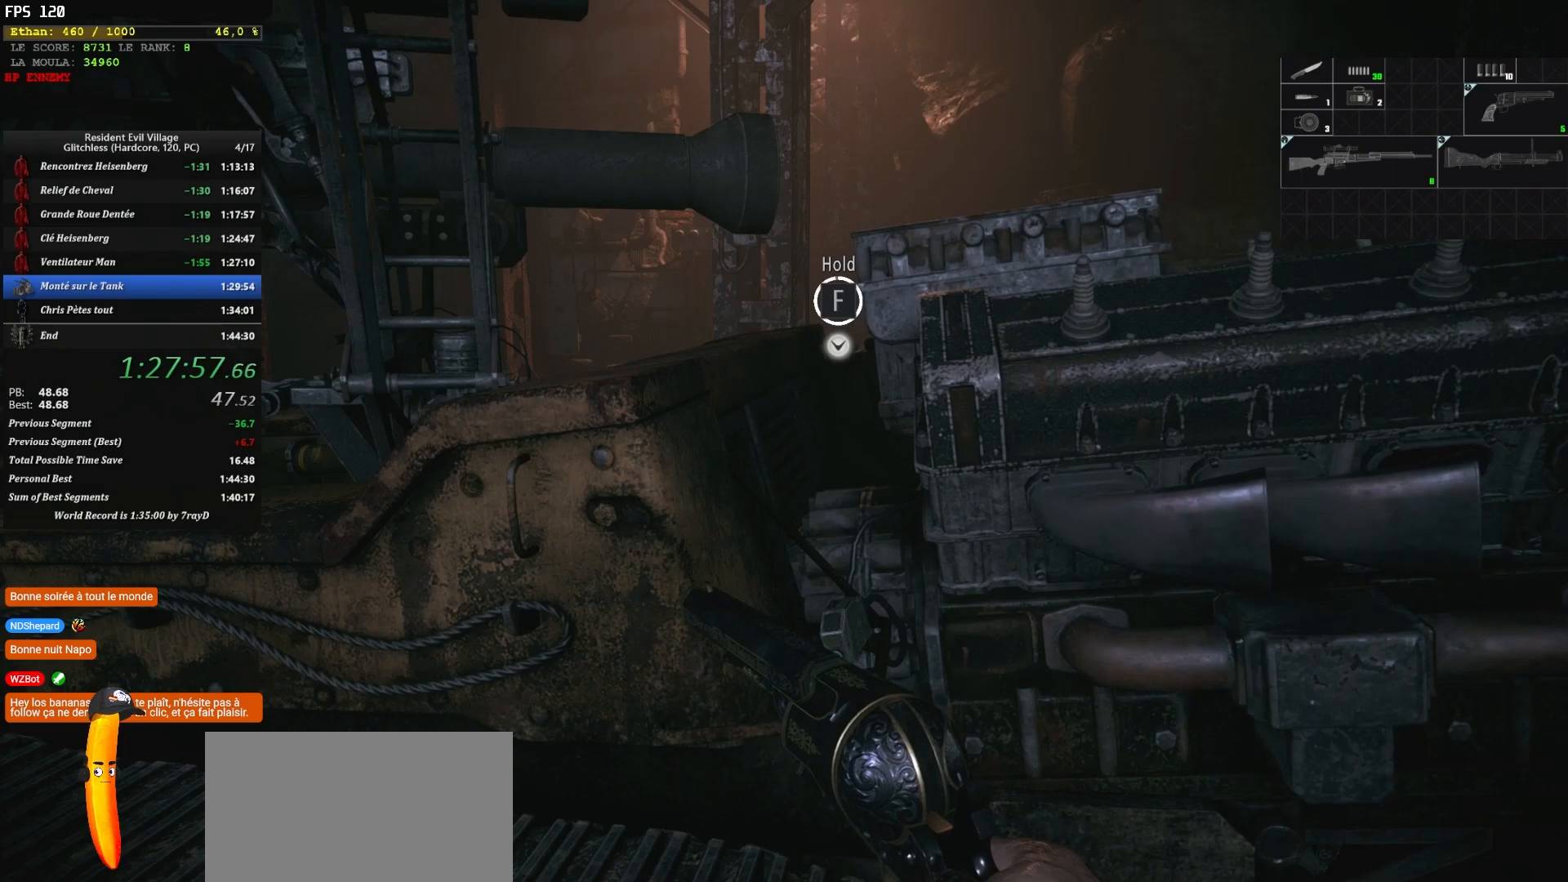
{"keys": ["f"], "mouse": [], "events": []}
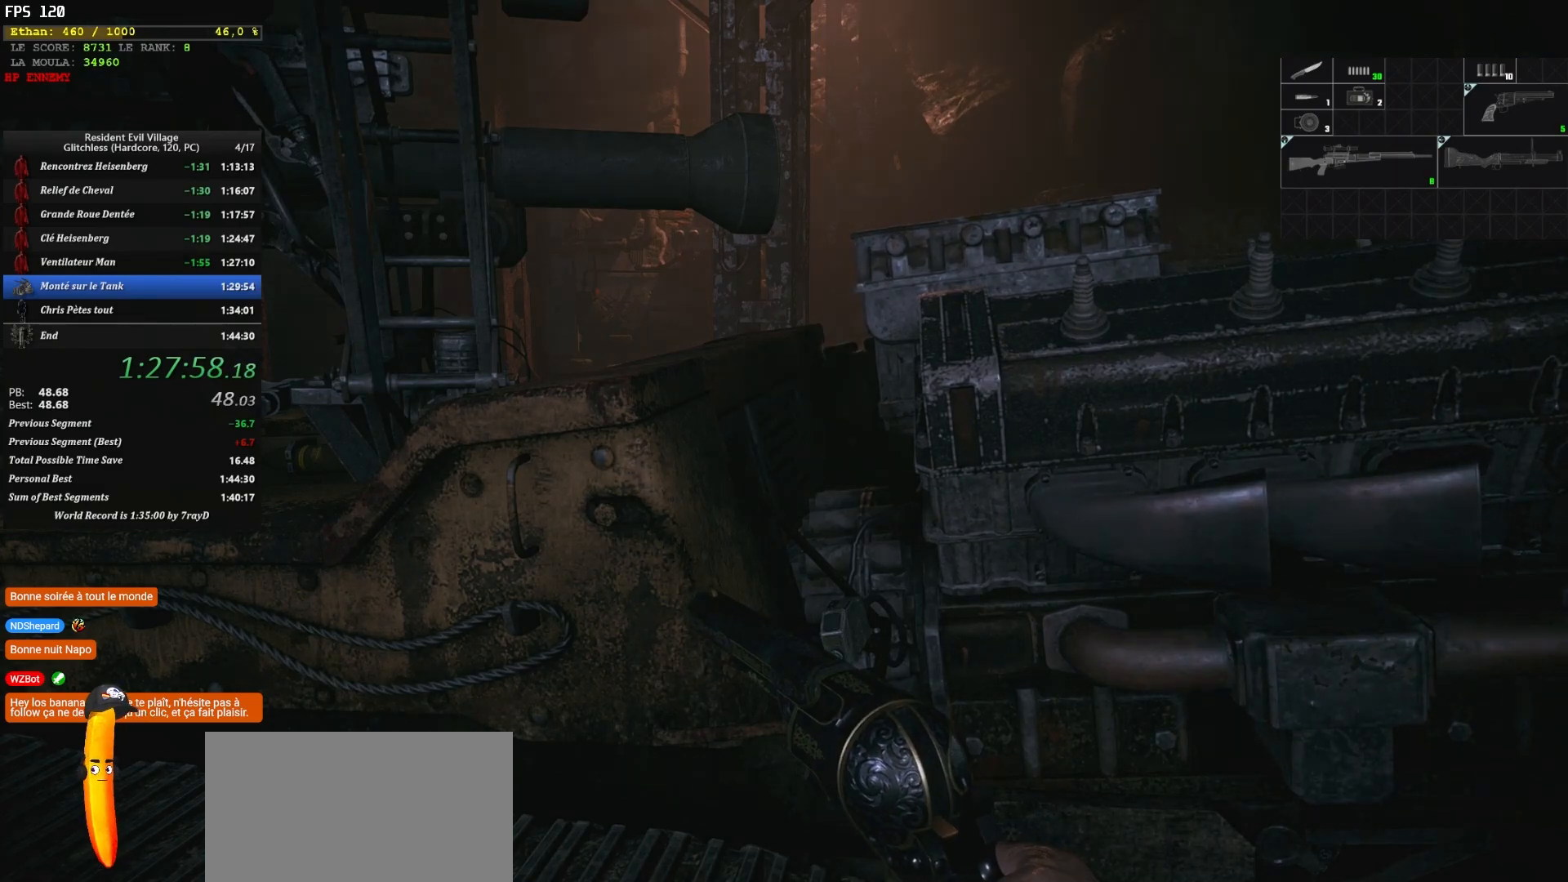
{"keys": [], "mouse": [], "events": [[400, "f", "up"]]}
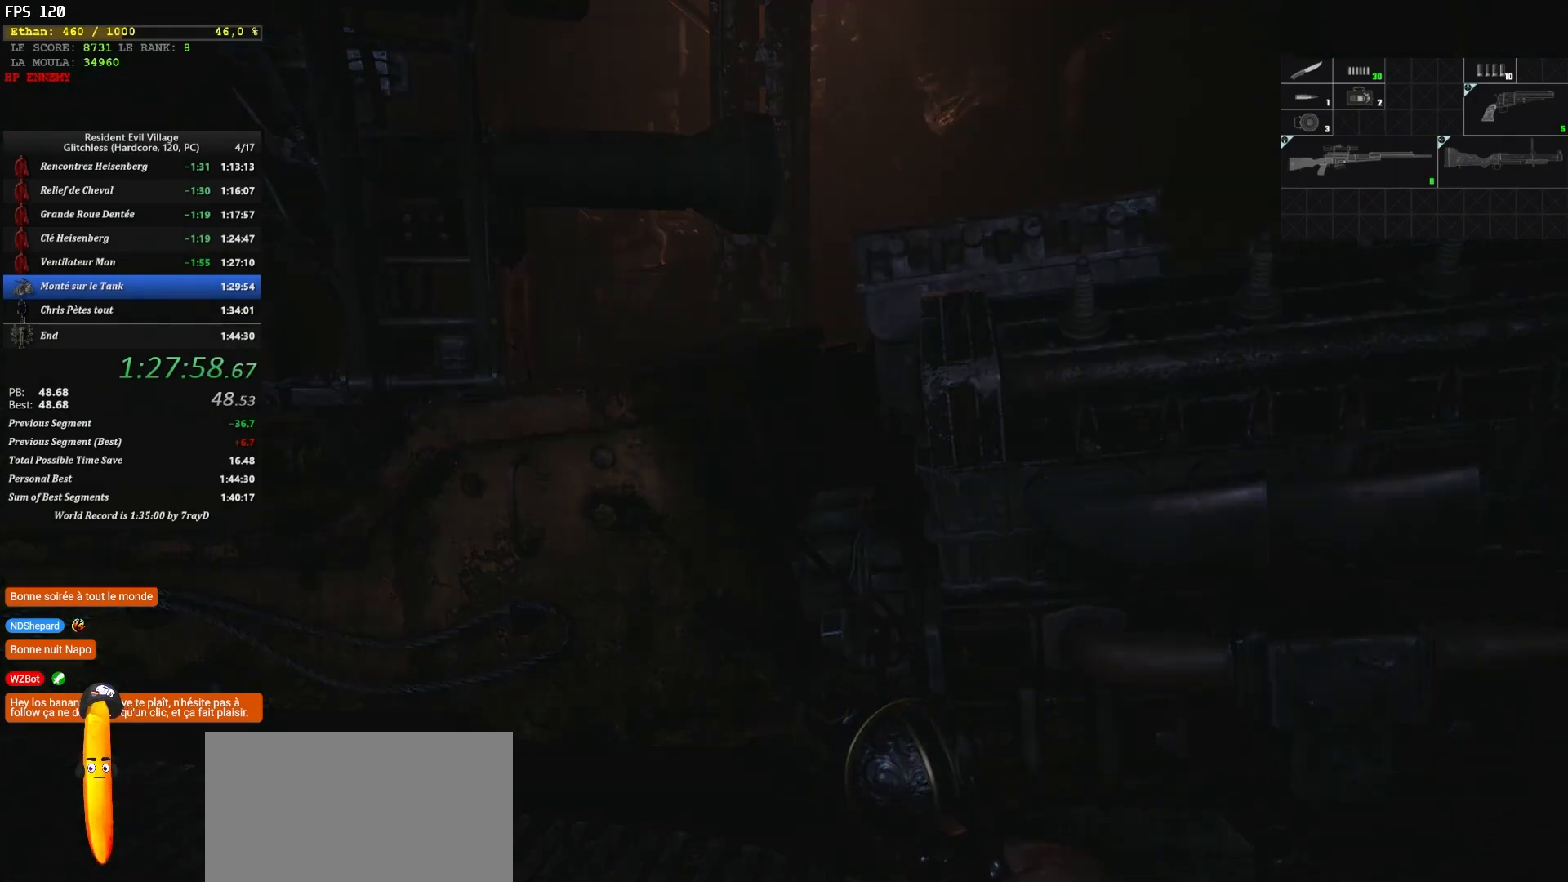
{"keys": [], "mouse": [], "events": []}
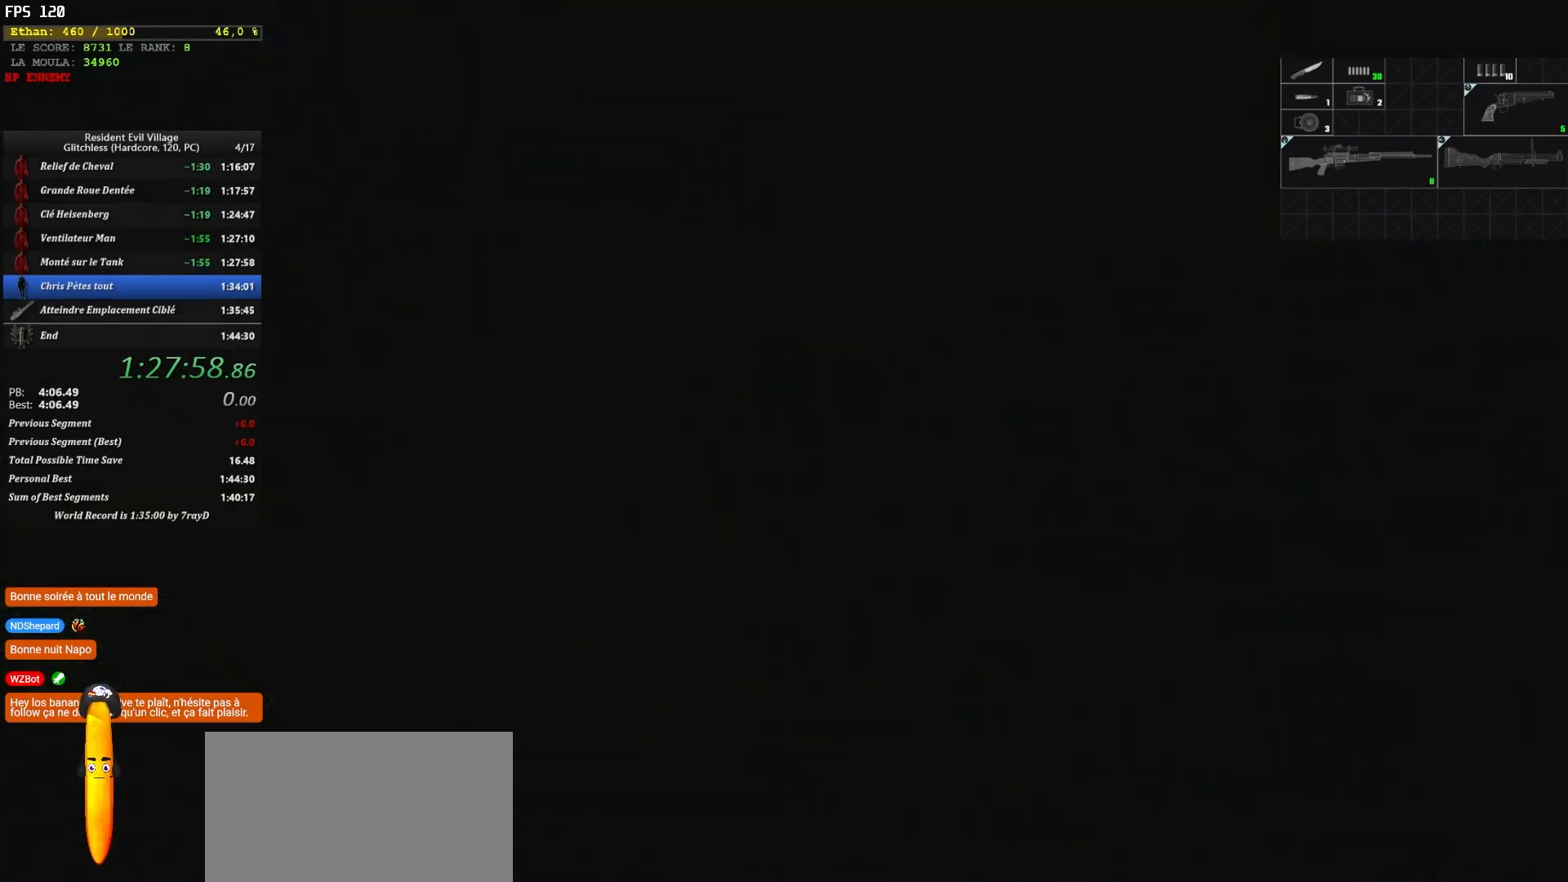
{"keys": [], "mouse": [], "events": []}
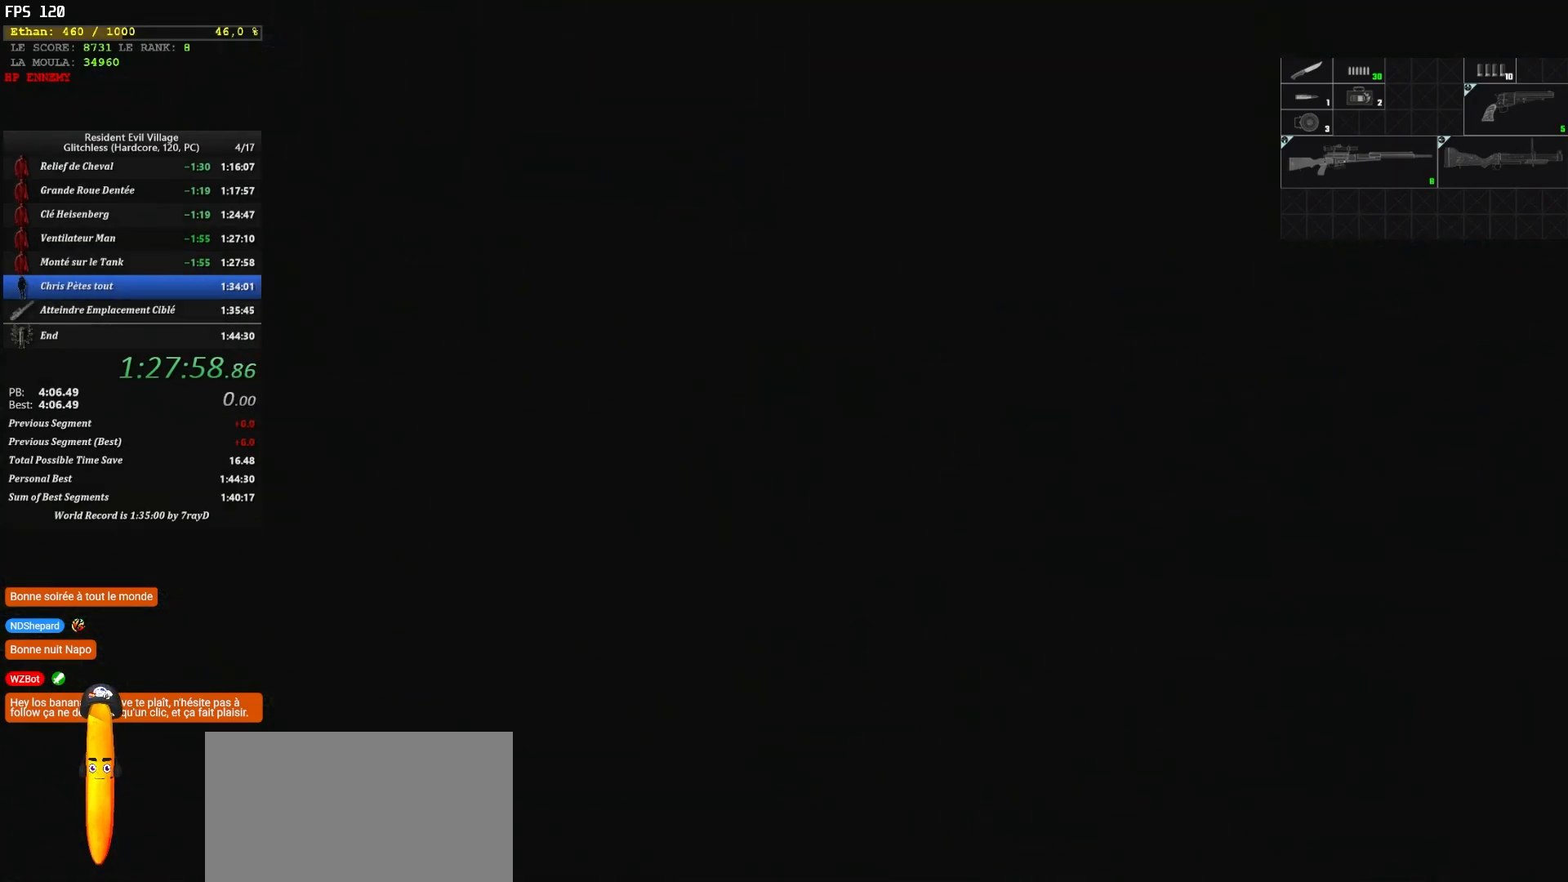
{"keys": [], "mouse": [], "events": []}
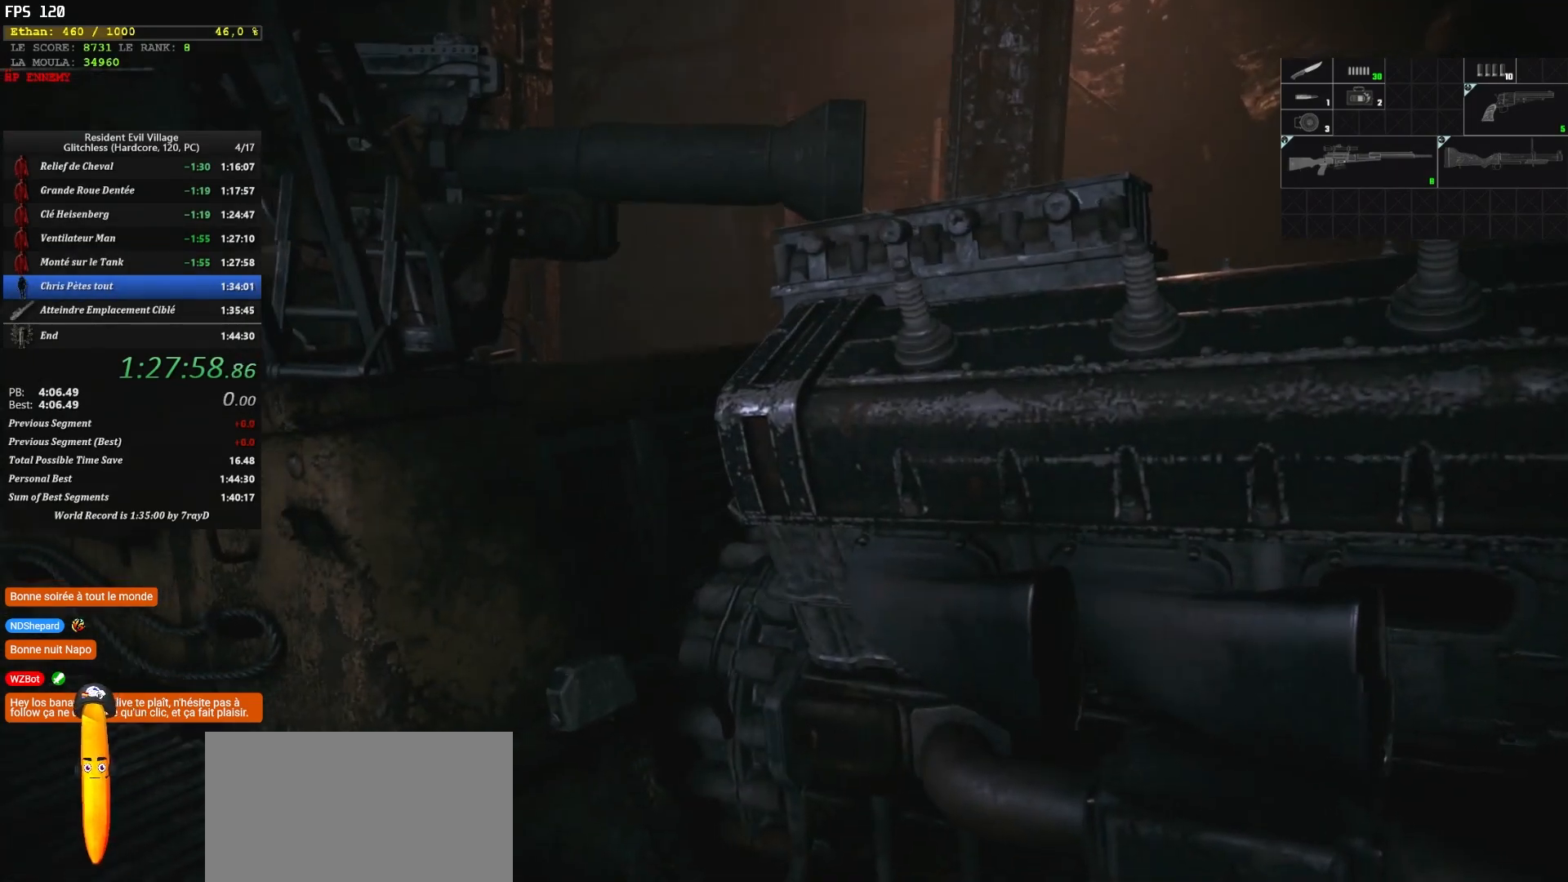
{"keys": [], "mouse": [], "events": []}
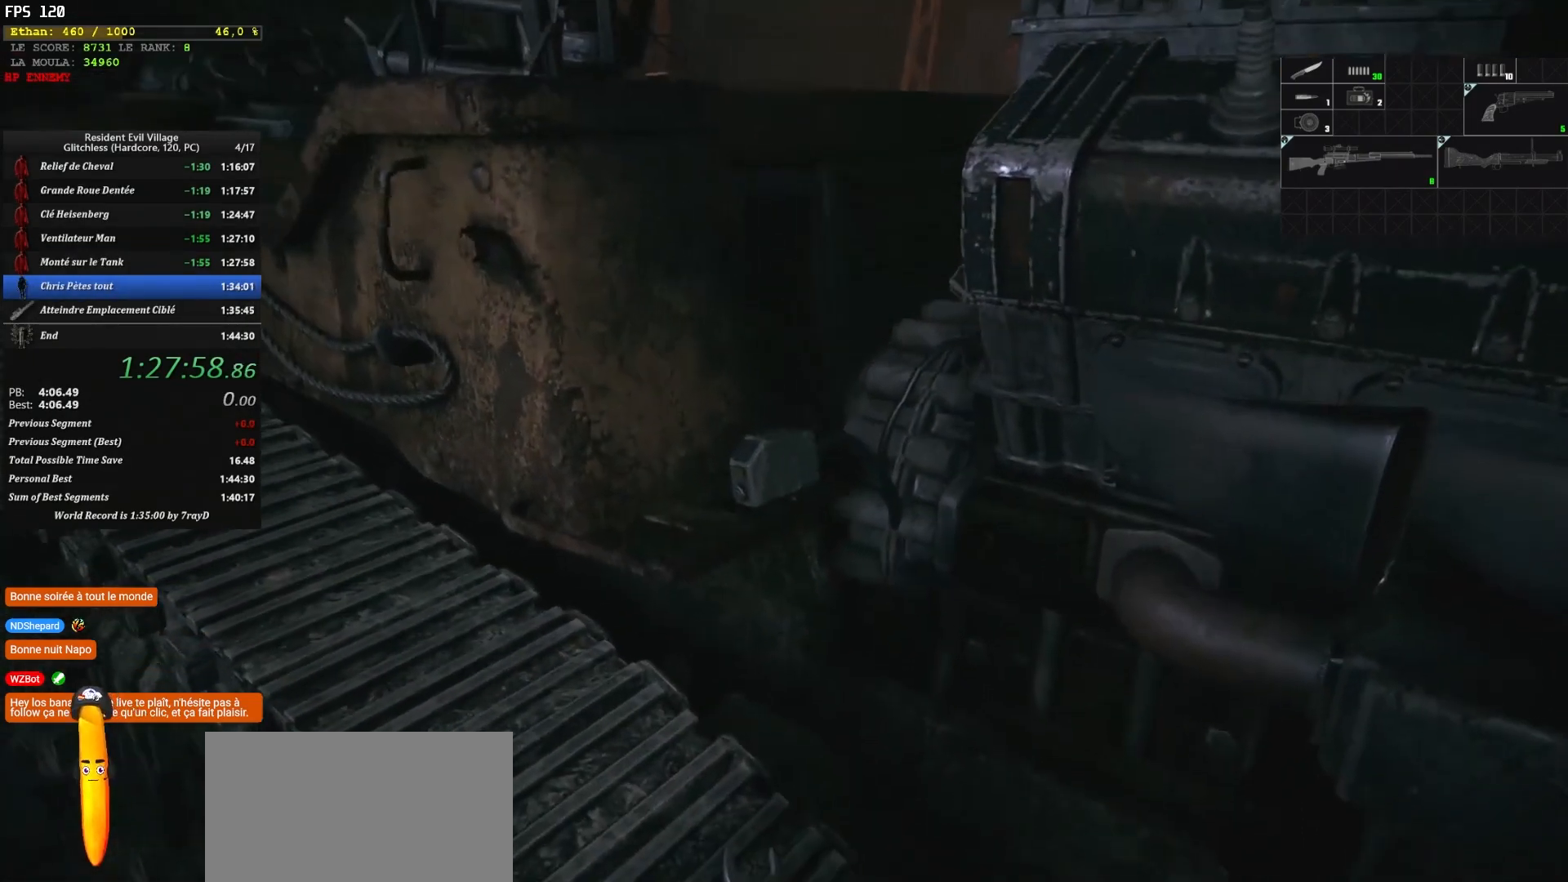
{"keys": [], "mouse": [], "events": []}
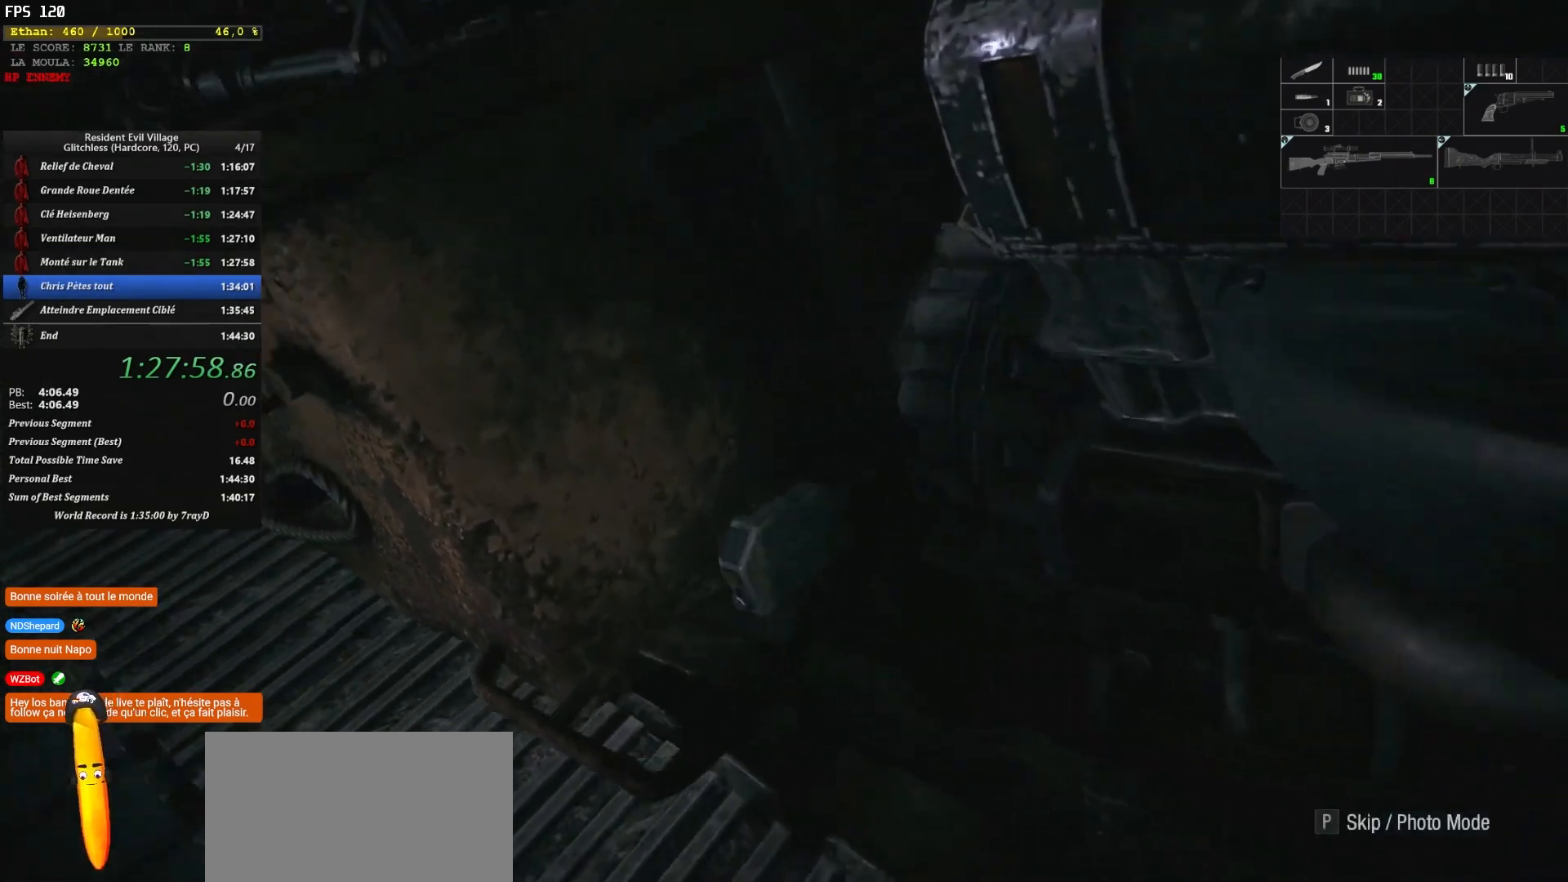
{"keys": [], "mouse": [], "events": []}
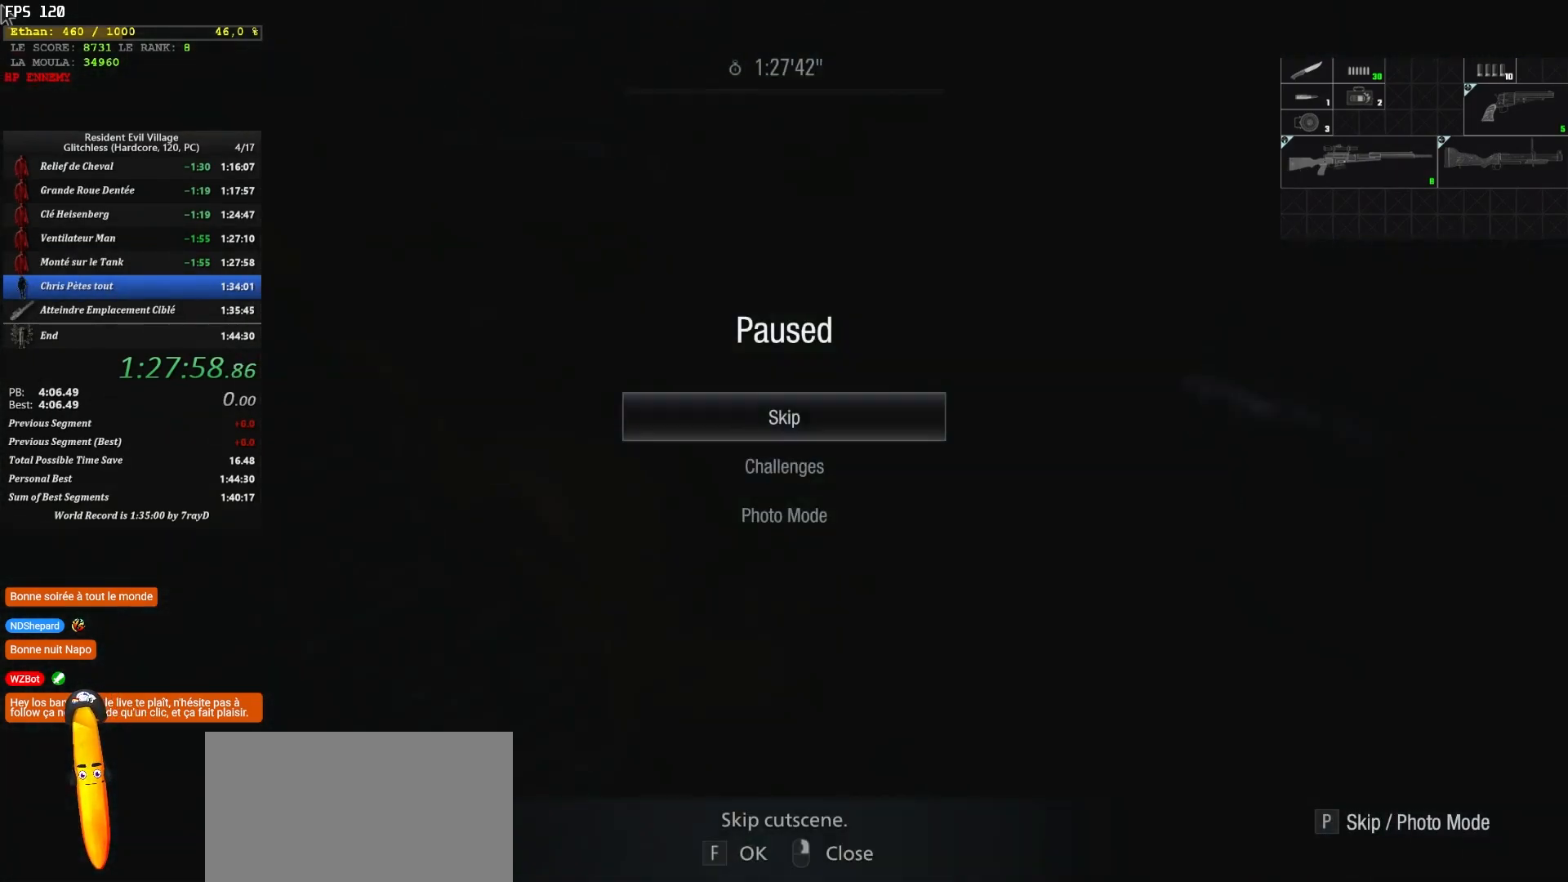
{"keys": [], "mouse": [], "events": []}
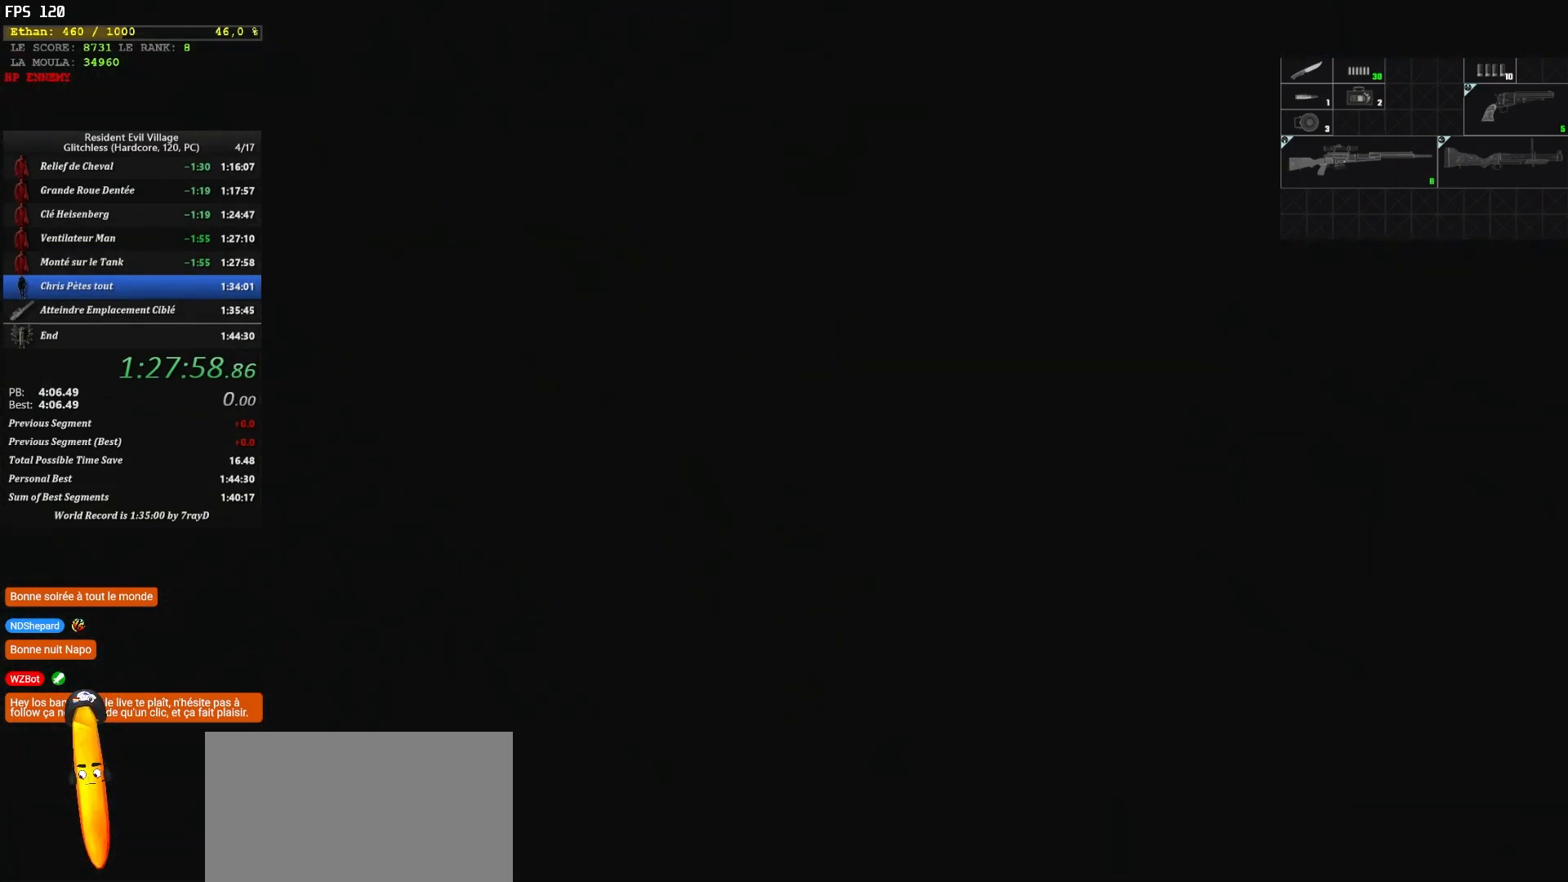
{"keys": [], "mouse": [], "events": []}
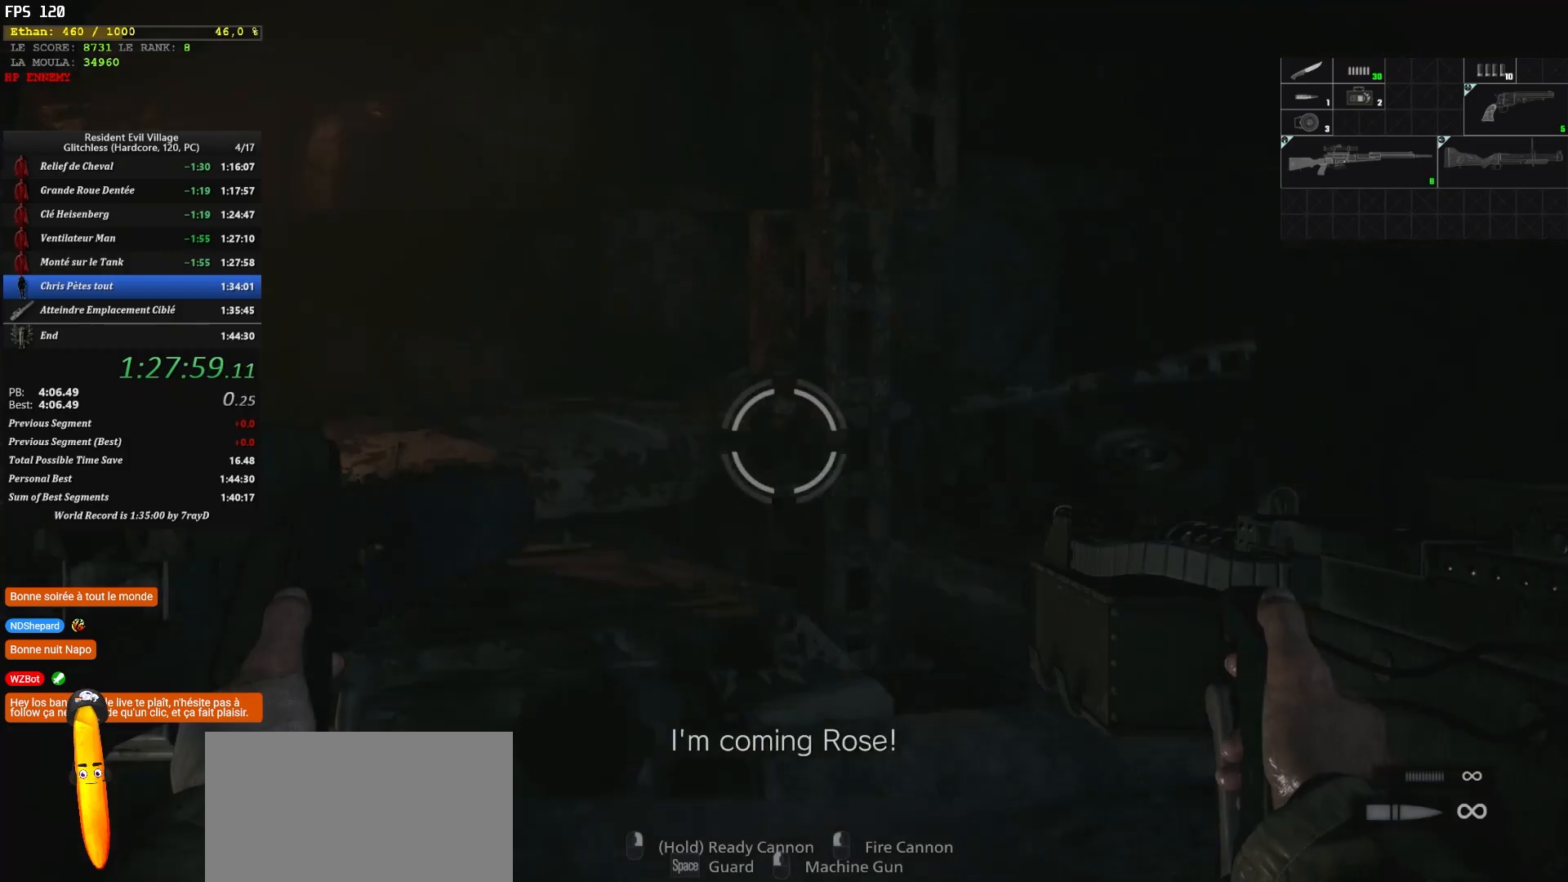
{"keys": [], "mouse": [], "events": []}